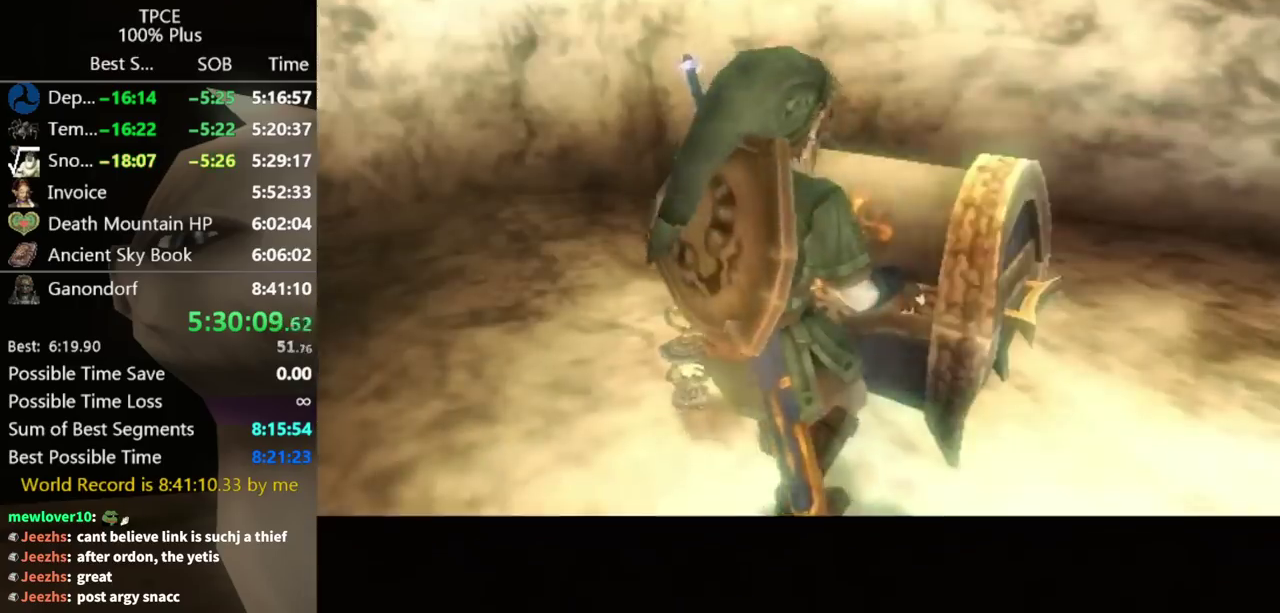
Gameplay with a controller (Nintendo layout); each line is a JSON object with the inputs held at the frame after it. "events" lists button and stick changes between this image and that frame as [ms after this image, input, new state], when the widget could be followed in between. Not read: L3 R3.
{"buttons": [], "left_stick": "center", "right_stick": "center"}
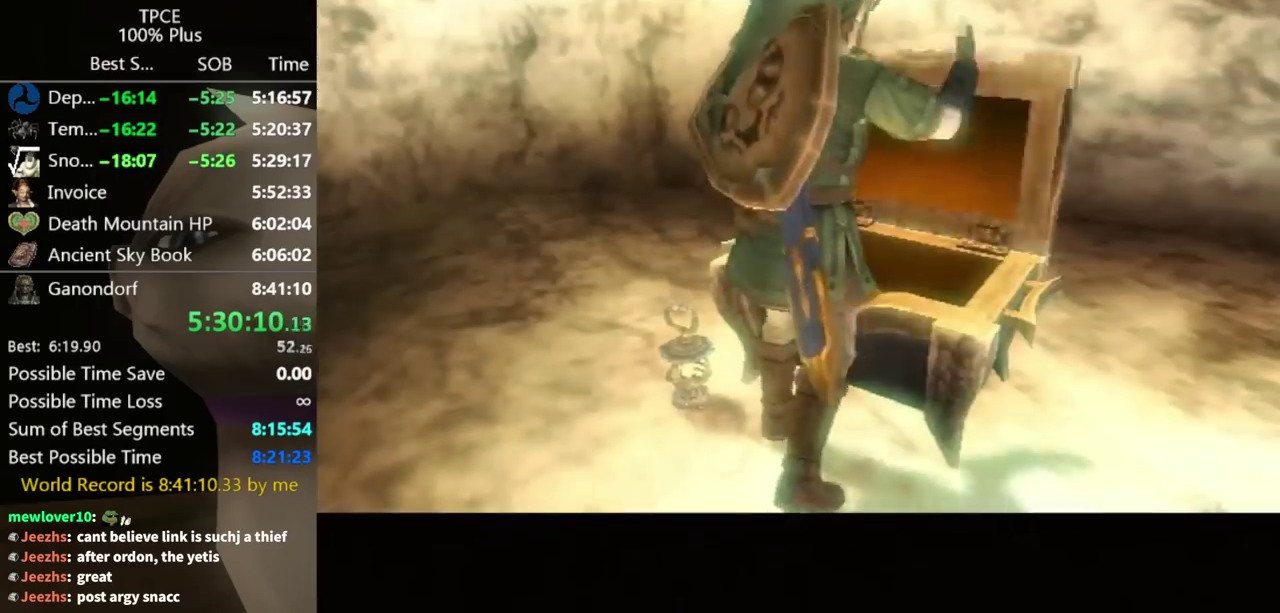
{"buttons": [], "left_stick": "center", "right_stick": "center"}
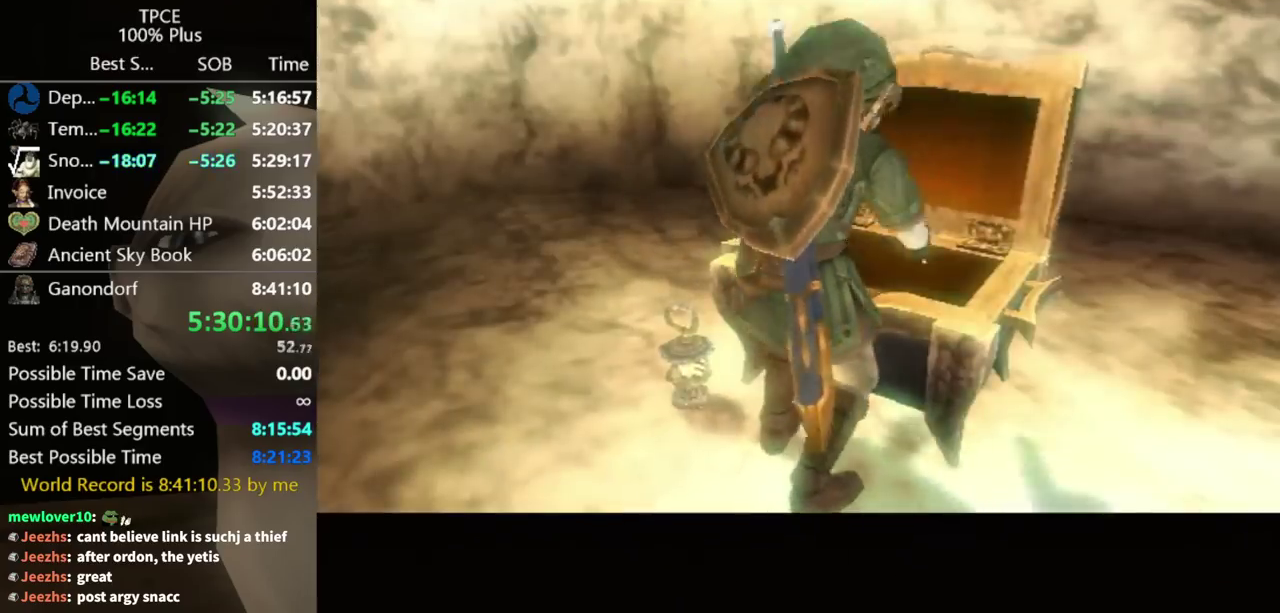
{"buttons": [], "left_stick": "center", "right_stick": "center"}
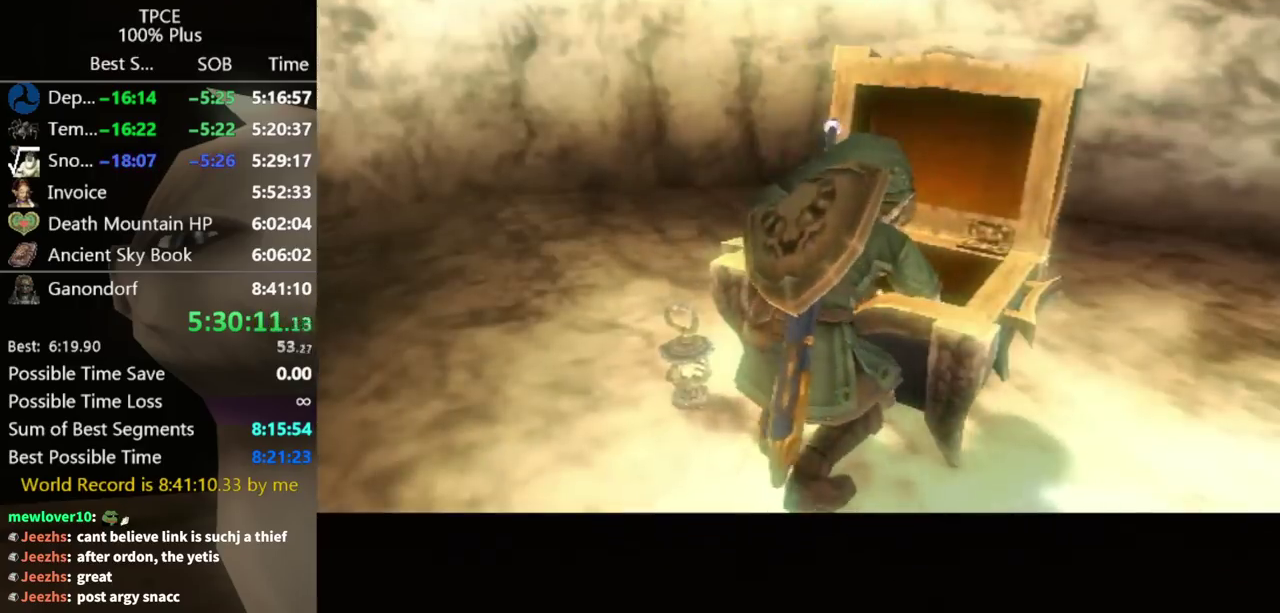
{"buttons": [], "left_stick": "center", "right_stick": "center"}
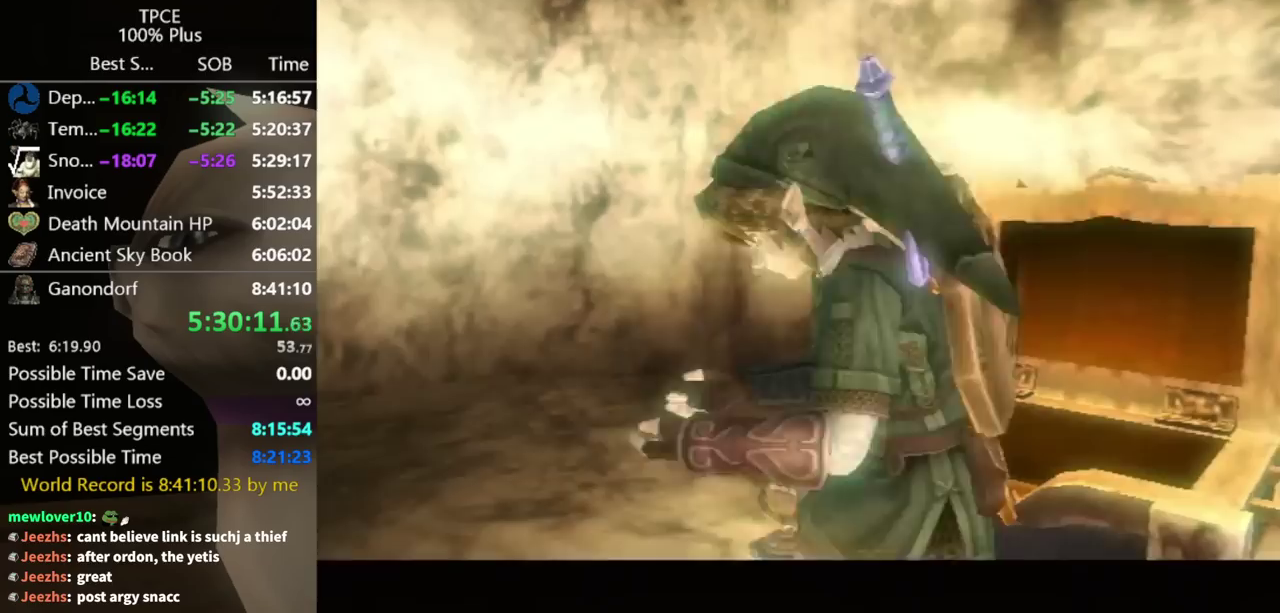
{"buttons": [], "left_stick": "center", "right_stick": "center"}
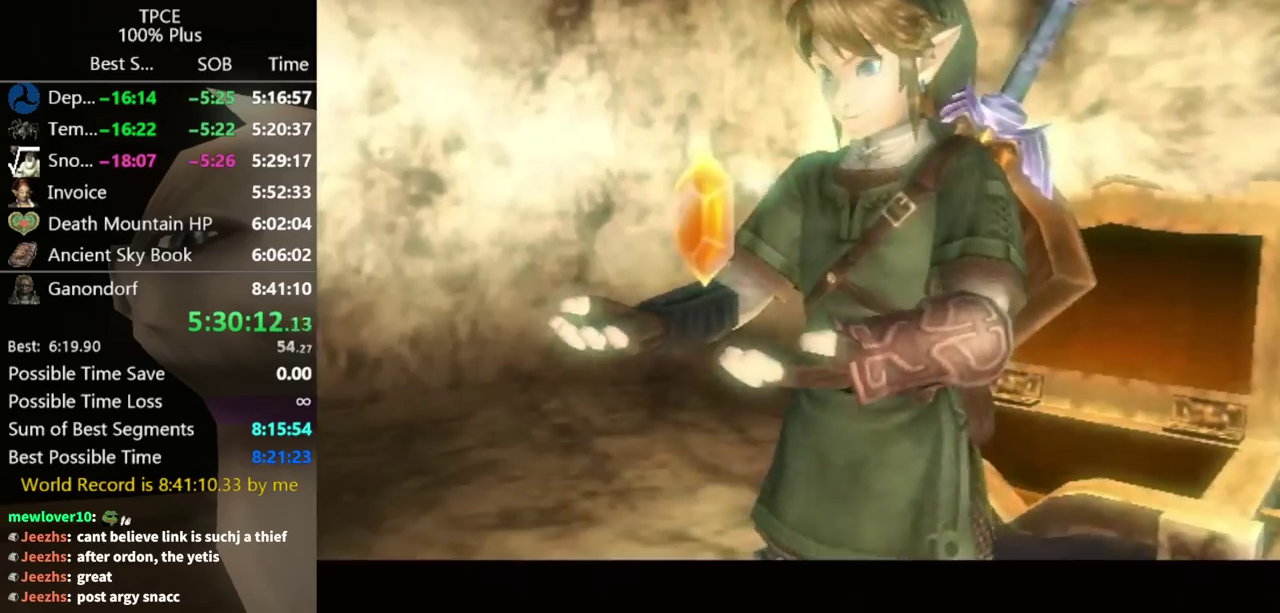
{"buttons": [], "left_stick": "center", "right_stick": "center"}
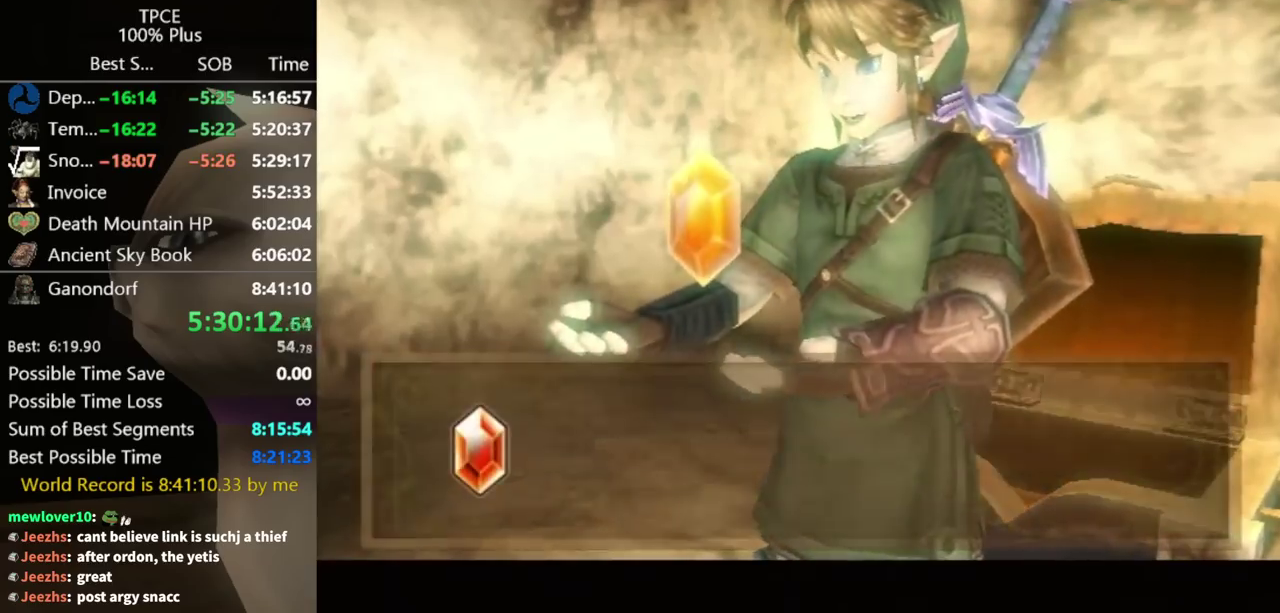
{"buttons": ["B"], "left_stick": "center", "right_stick": "center", "events": [[100, "A", "down"], [133, "A", "up"], [267, "A", "down"], [333, "A", "up"], [367, "B", "down"], [433, "A", "down"], [433, "B", "up"], [467, "A", "up"], [500, "B", "down"]]}
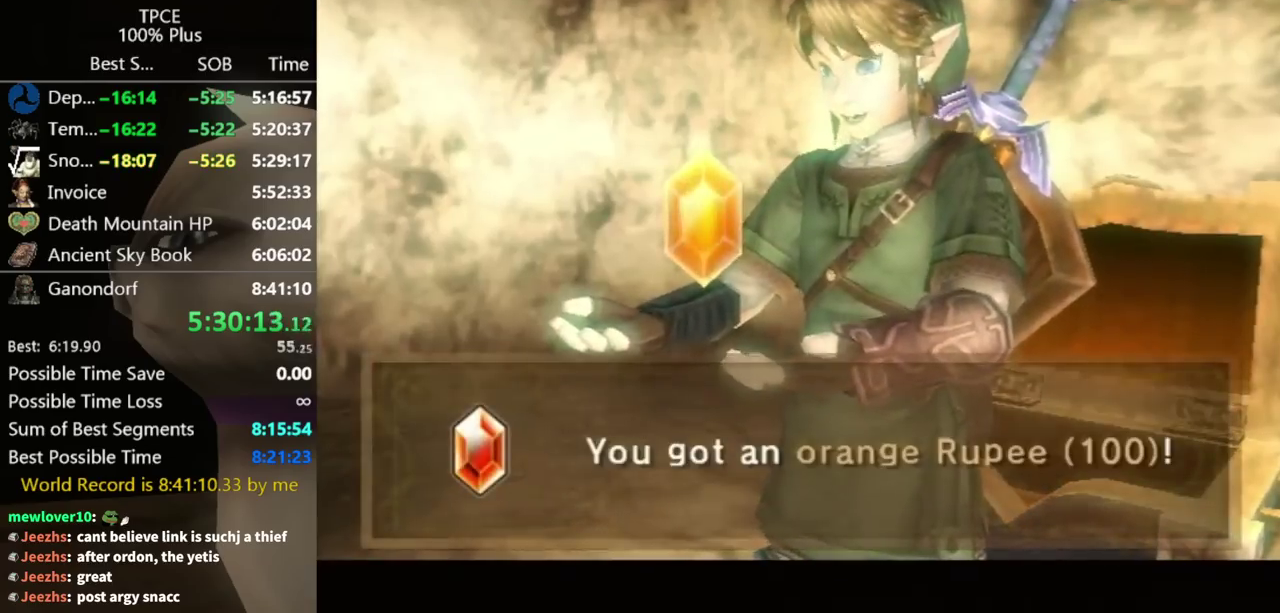
{"buttons": ["B"], "left_stick": "center", "right_stick": "center", "events": [[33, "A", "down"], [33, "B", "up"], [100, "A", "up"], [133, "B", "down"], [167, "A", "down"], [200, "B", "up"], [267, "A", "up"], [300, "B", "down"], [333, "A", "down"], [367, "A", "up"], [367, "B", "up"], [400, "B", "down"], [433, "A", "down"], [433, "B", "up"], [500, "A", "up"], [500, "B", "down"]]}
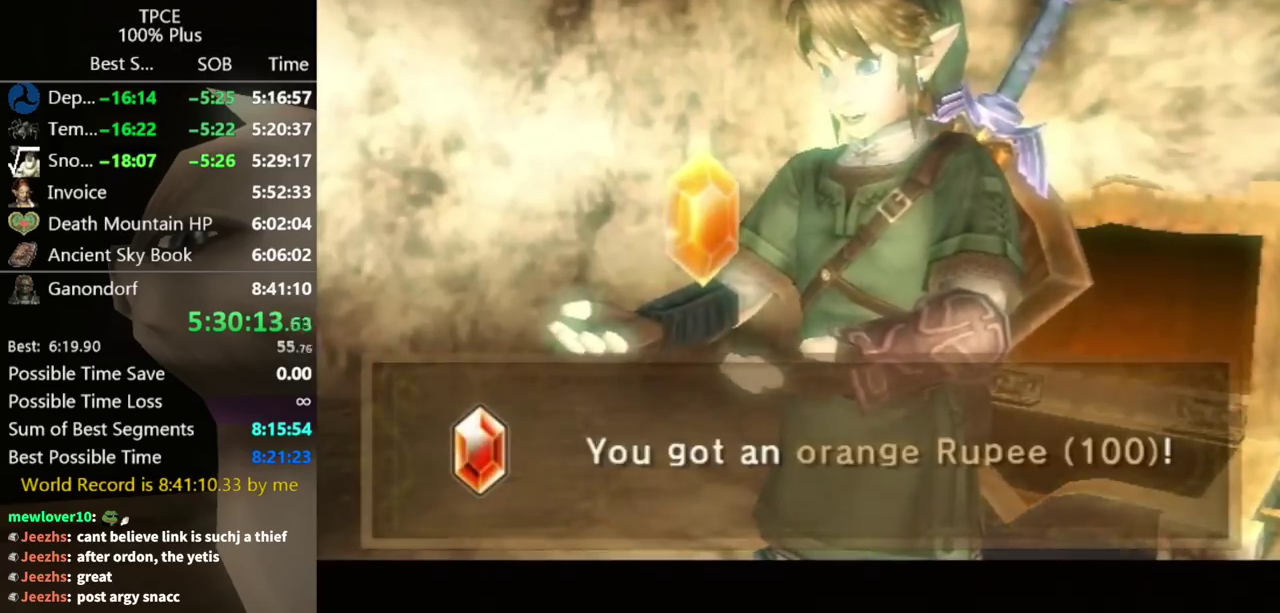
{"buttons": [], "left_stick": "center", "right_stick": "center", "events": [[67, "A", "down"], [67, "B", "up"], [167, "A", "up"], [167, "B", "down"], [200, "B", "up"], [233, "A", "down"], [267, "B", "down"], [300, "A", "up"], [300, "B", "up"], [367, "A", "down"], [367, "B", "down"], [433, "B", "up"], [467, "A", "up"]]}
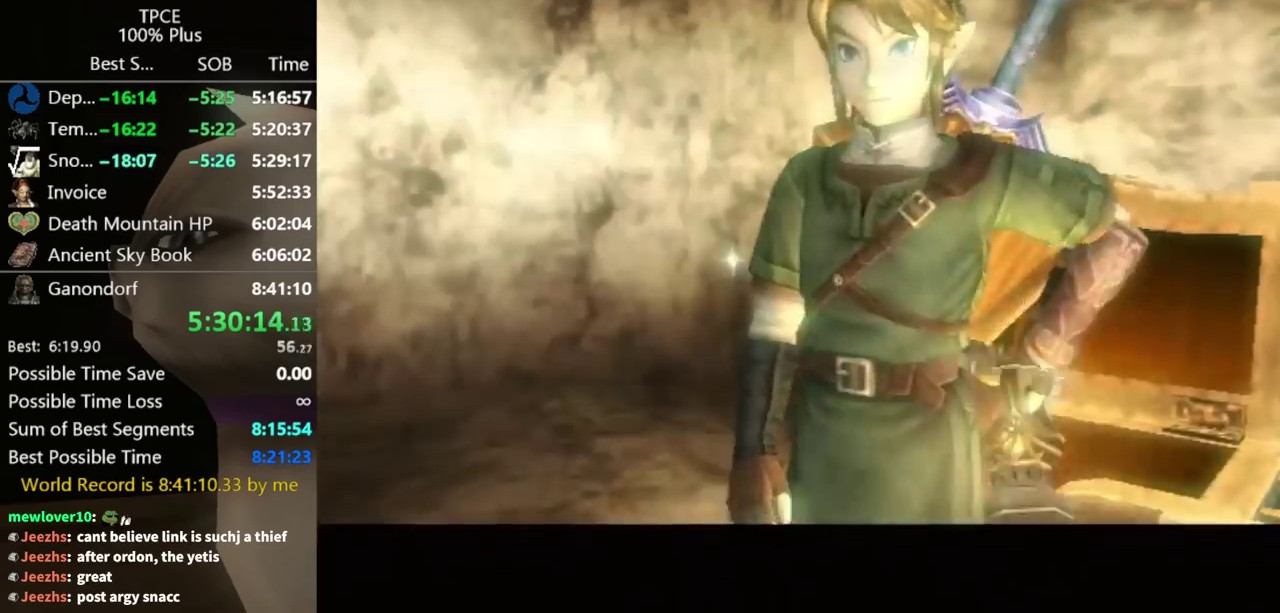
{"buttons": ["A"], "left_stick": "center", "right_stick": "center"}
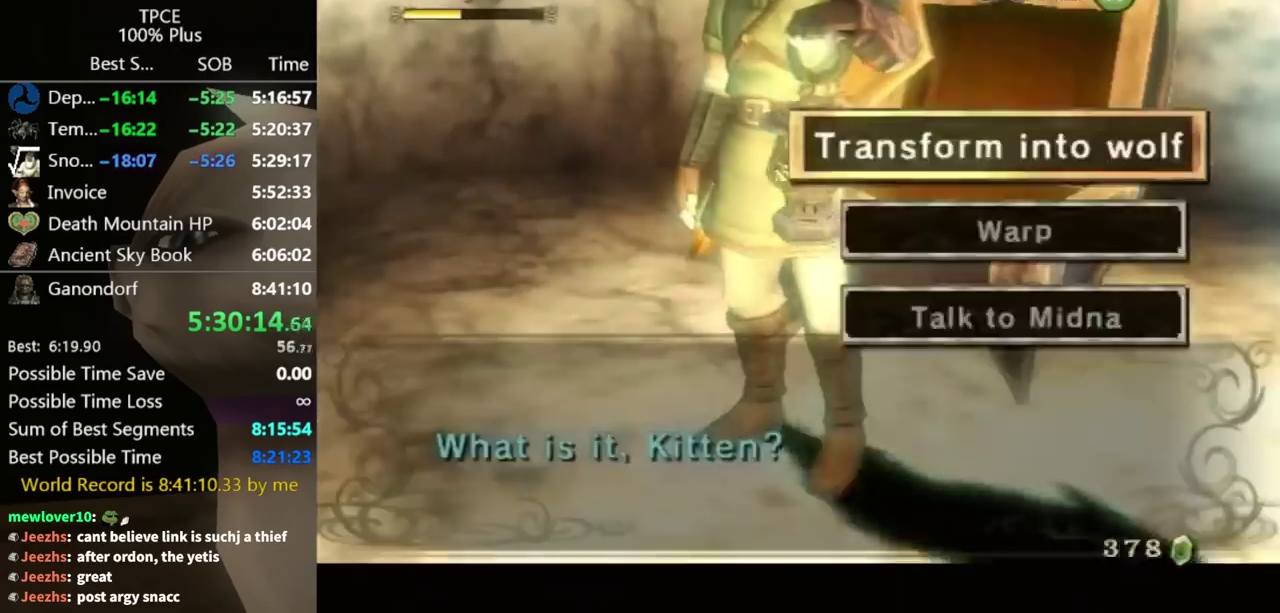
{"buttons": [], "left_stick": "center", "right_stick": "center"}
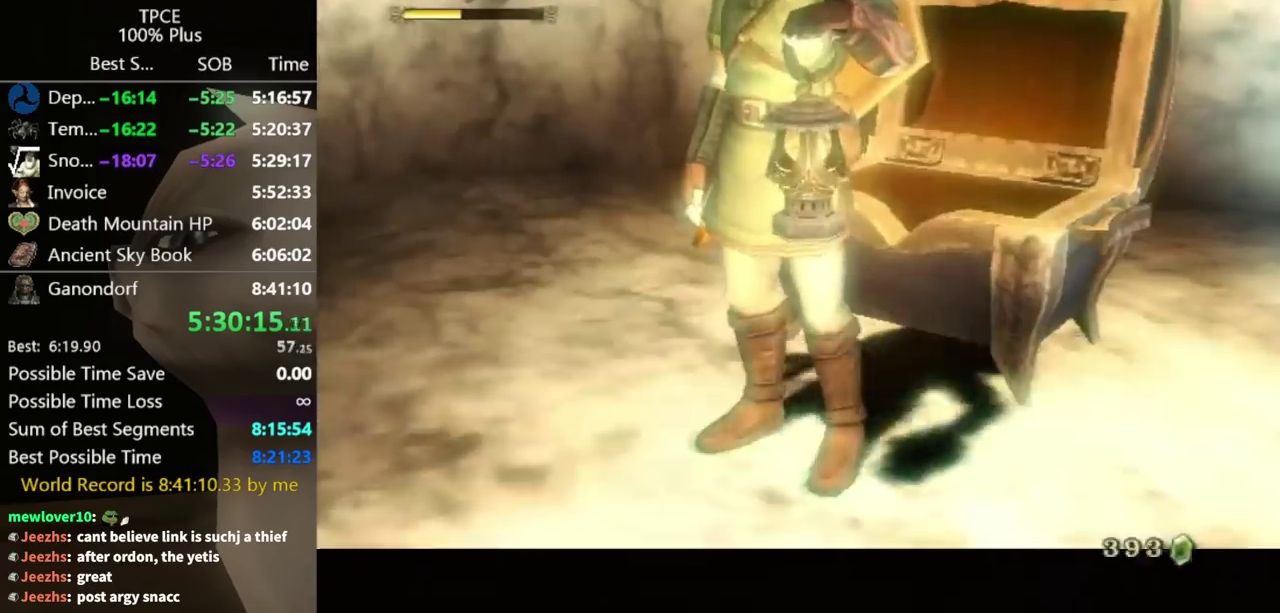
{"buttons": [], "left_stick": "center", "right_stick": "center"}
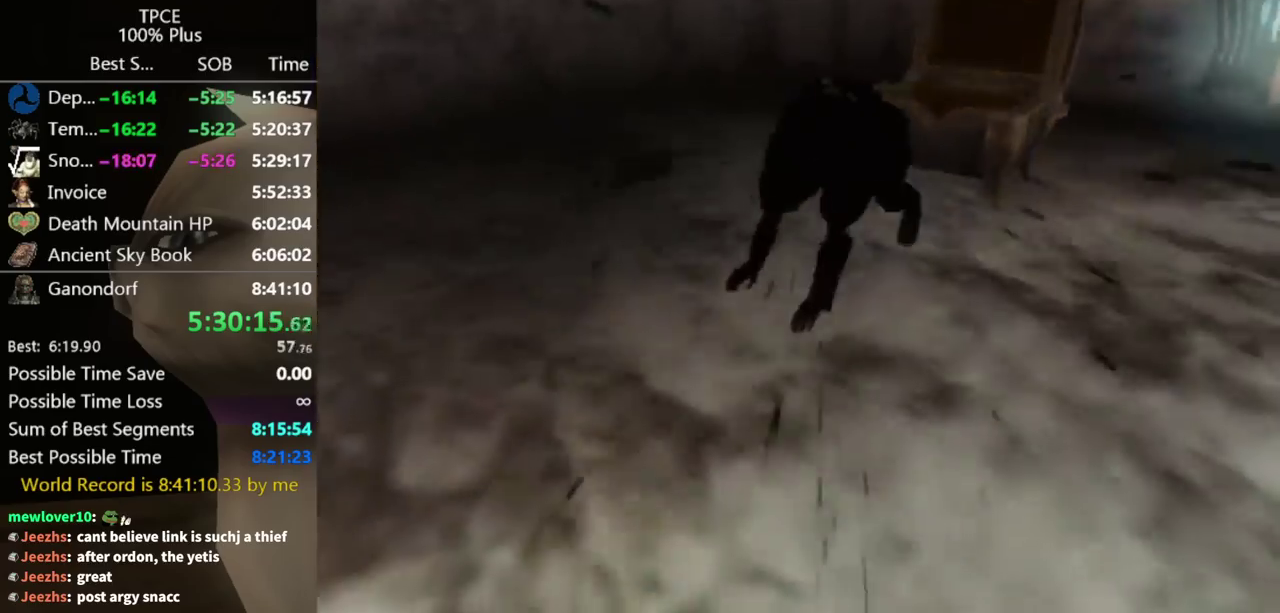
{"buttons": ["X"], "left_stick": "center", "right_stick": "center", "events": [[367, "X", "down"], [400, "X", "up"], [467, "X", "down"]]}
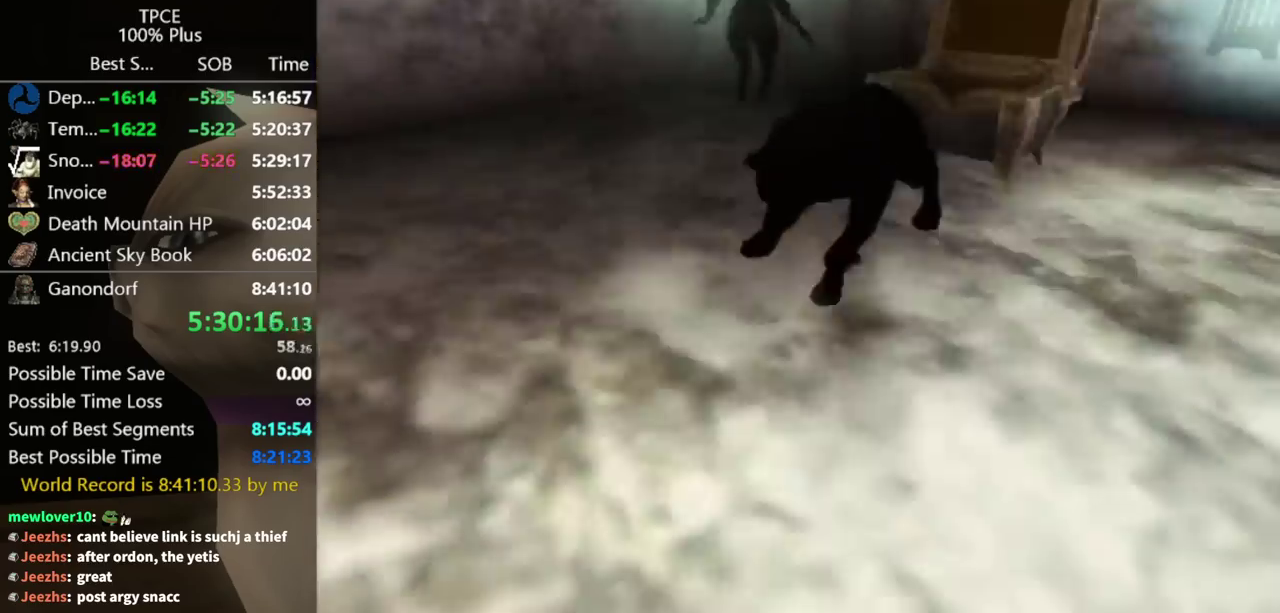
{"buttons": ["X"], "left_stick": "center", "right_stick": "center", "events": [[67, "X", "up"], [133, "X", "down"], [233, "X", "up"], [300, "X", "down"], [367, "X", "up"], [467, "X", "down"]]}
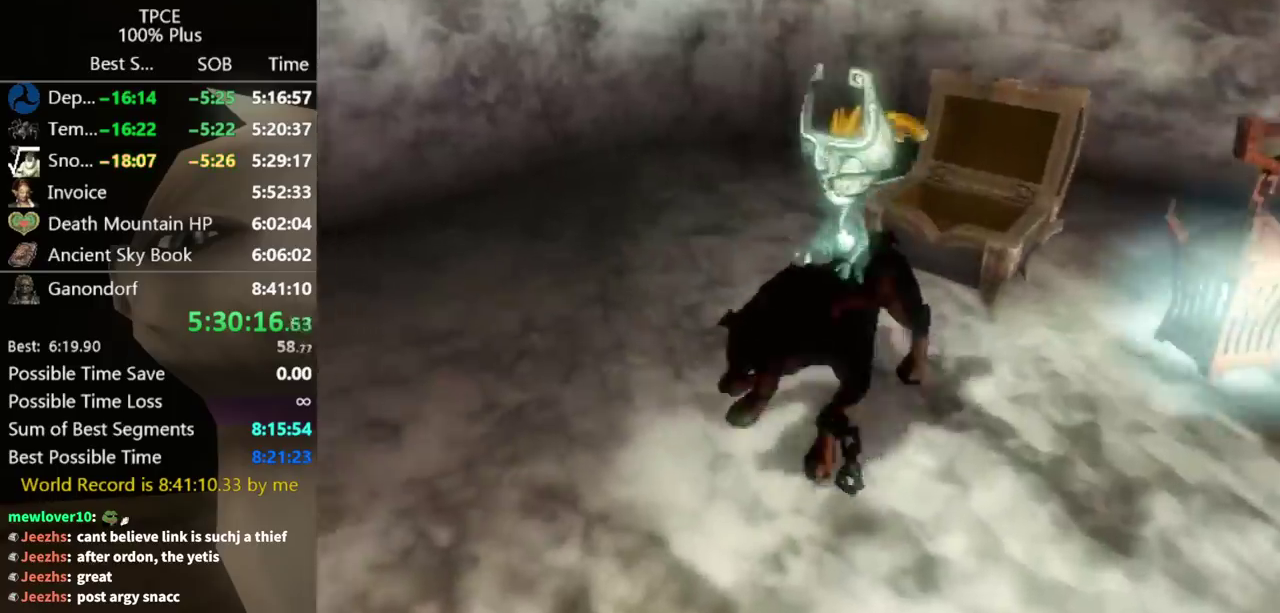
{"buttons": [], "left_stick": "down", "right_stick": "center", "events": [[33, "X", "up"], [33, "left_stick", "down"], [100, "X", "down"], [167, "X", "up"], [233, "X", "down"], [333, "X", "up"], [400, "X", "down"], [433, "X", "up"]]}
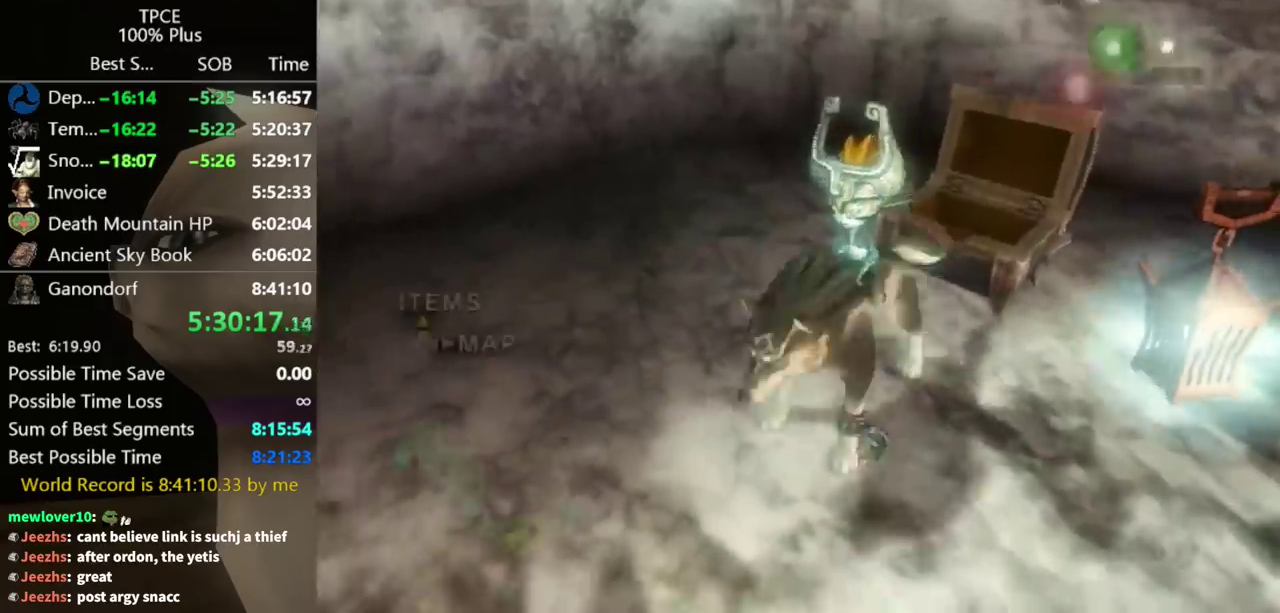
{"buttons": ["L1"], "left_stick": "up-right", "right_stick": "center", "events": [[33, "X", "down"], [67, "X", "up"], [67, "left_stick", "down-right"], [133, "X", "down"], [200, "X", "up"], [267, "X", "down"], [300, "X", "up"], [400, "L1", "down"], [400, "left_stick", "up-right"], [433, "B", "down"], [467, "B", "up"]]}